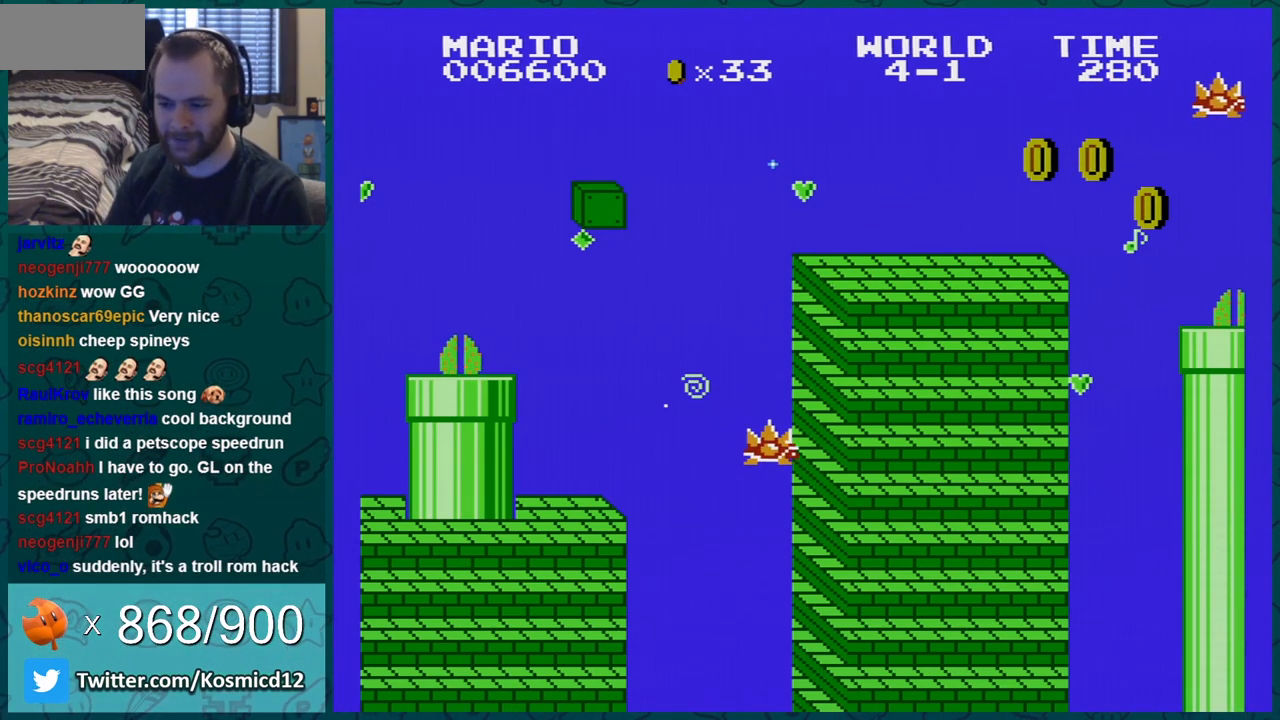
Gameplay with a controller (Nintendo layout); each line is a JSON object with the inputs held at the frame after it. "events" lists button and stick changes between this image and that frame as [ms after this image, input, new state], when the widget could be followed in between. Not read: L3 R3.
{"buttons": ["A"], "events": []}
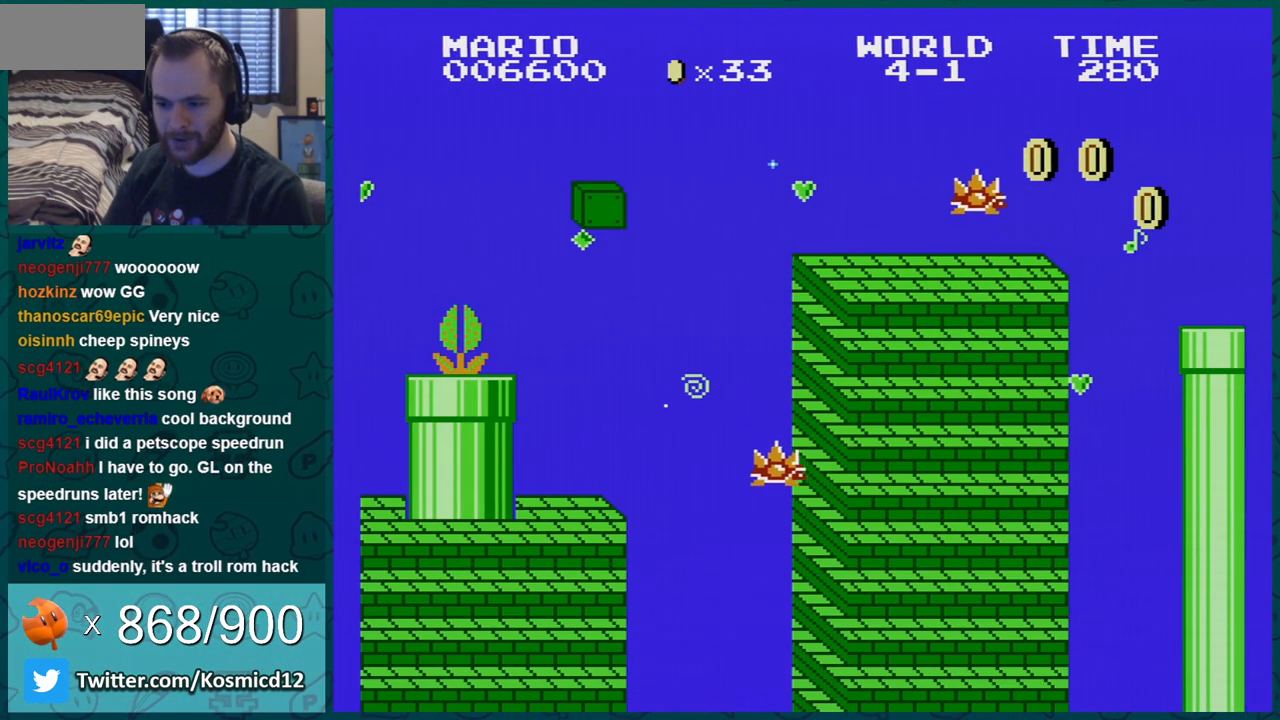
{"buttons": ["A"], "events": []}
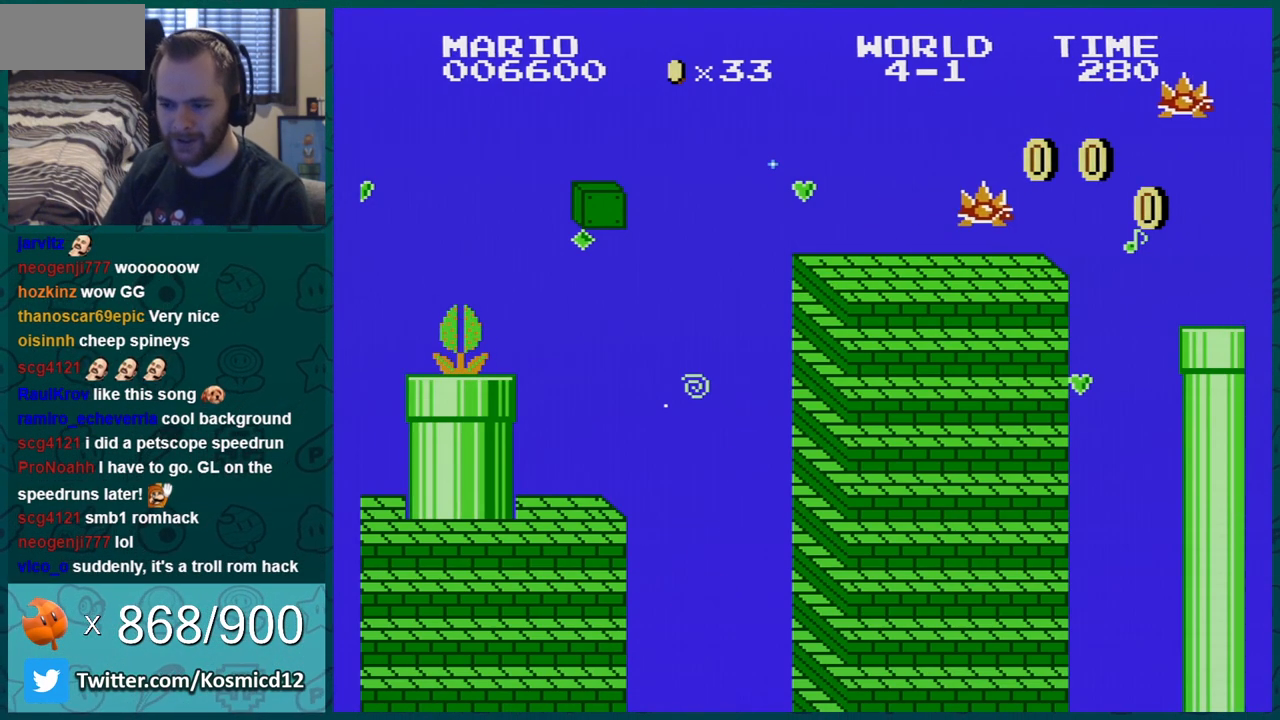
{"buttons": ["A"], "events": []}
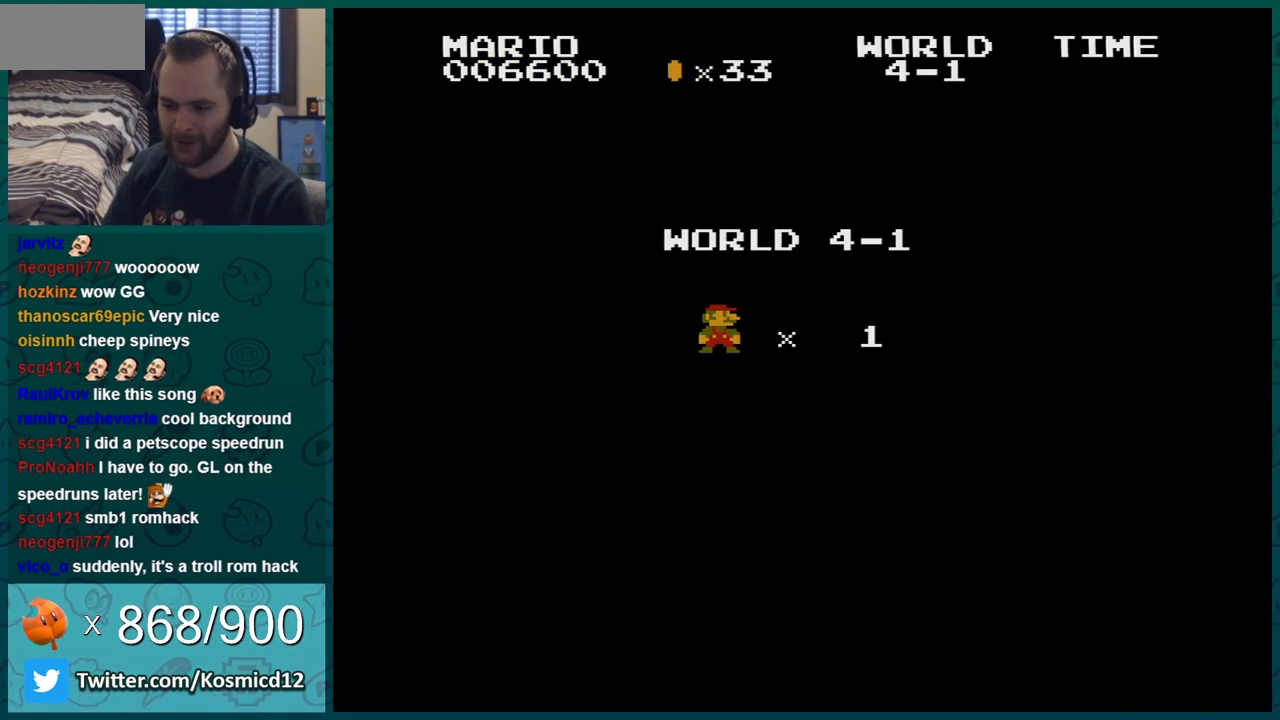
{"buttons": ["A", "DPAD_RIGHT"], "events": [[317, "A", "up"], [383, "DPAD_RIGHT", "down"], [417, "A", "down"]]}
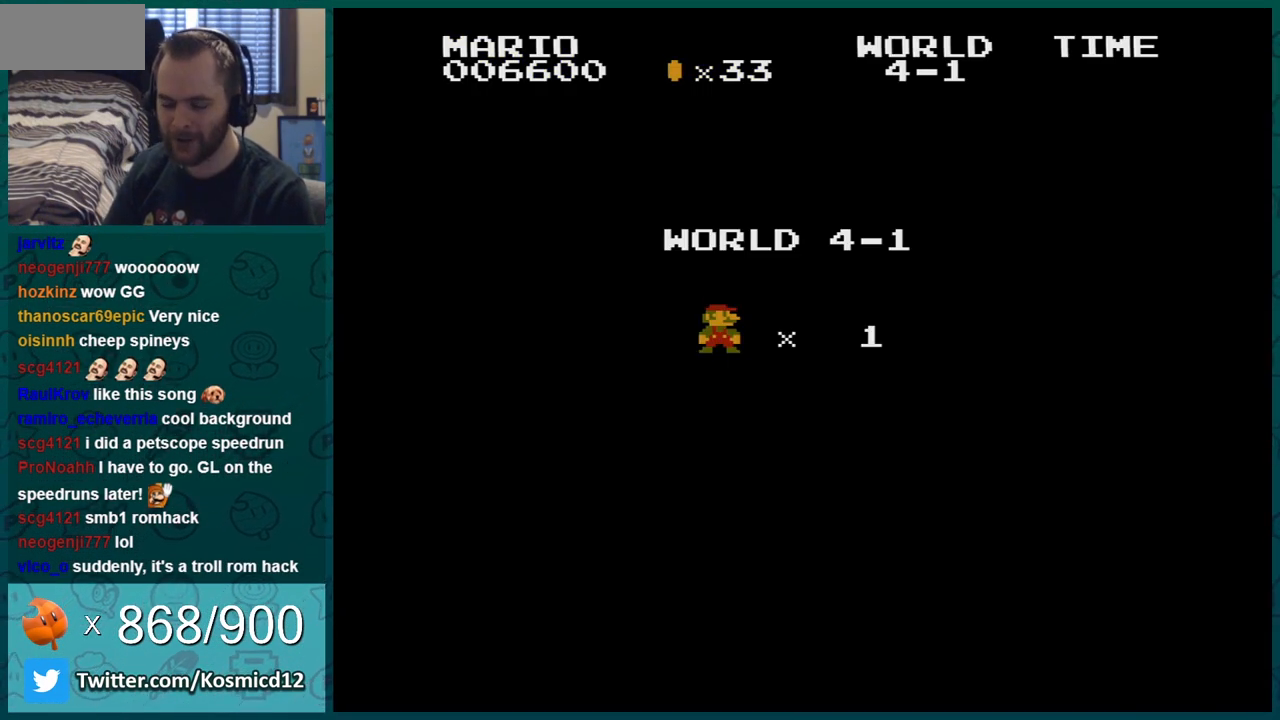
{"buttons": ["B", "DPAD_RIGHT"], "events": [[317, "A", "up"], [351, "B", "down"]]}
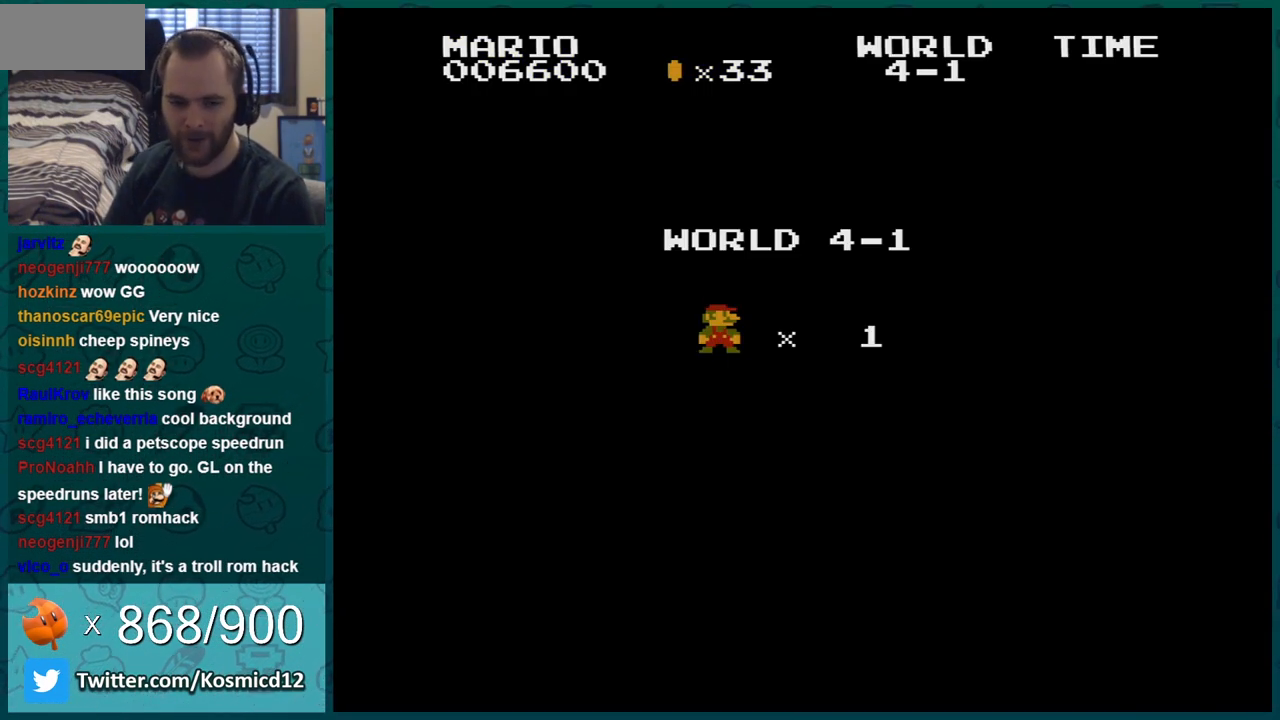
{"buttons": ["B", "DPAD_RIGHT"], "events": []}
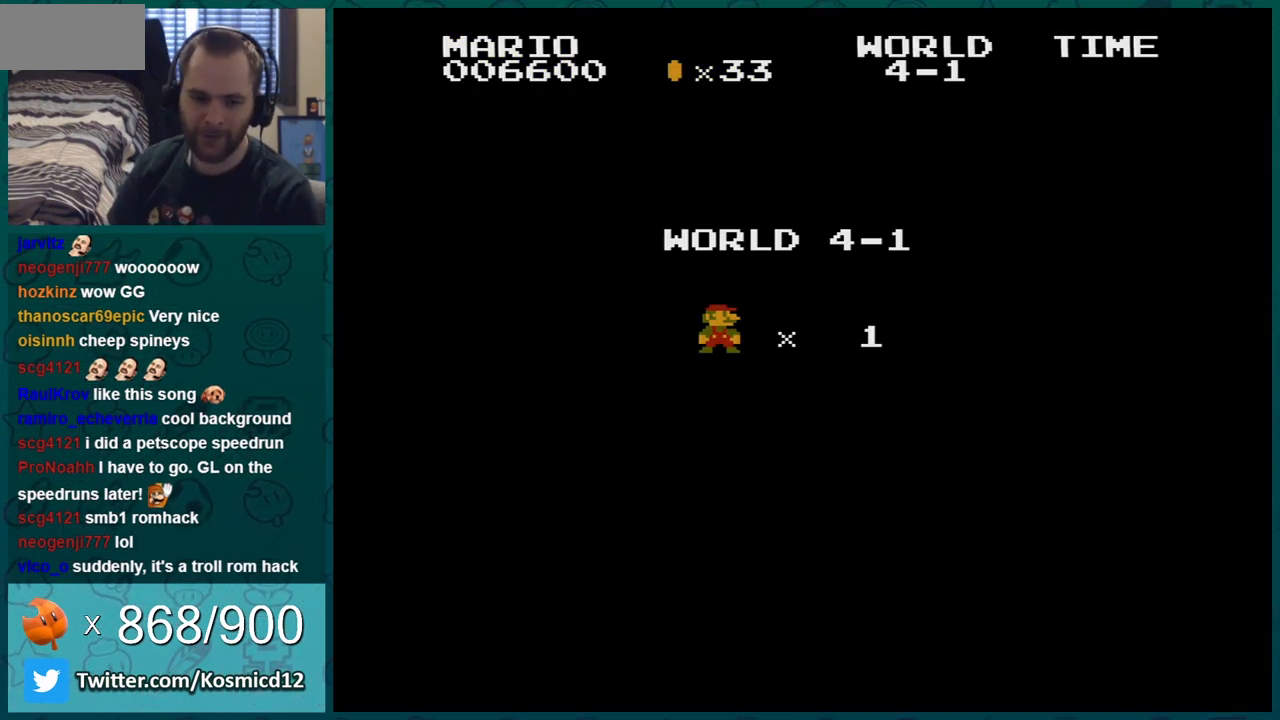
{"buttons": ["B", "DPAD_RIGHT"], "events": []}
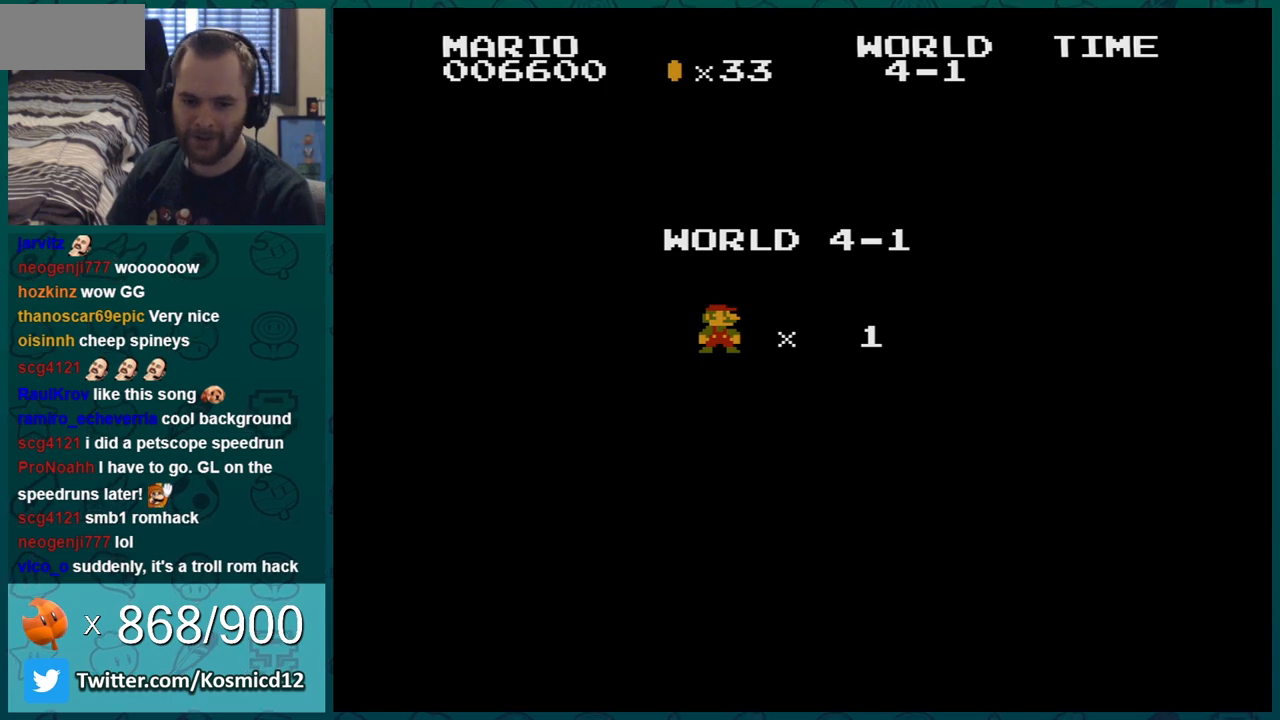
{"buttons": ["B", "DPAD_RIGHT"], "events": []}
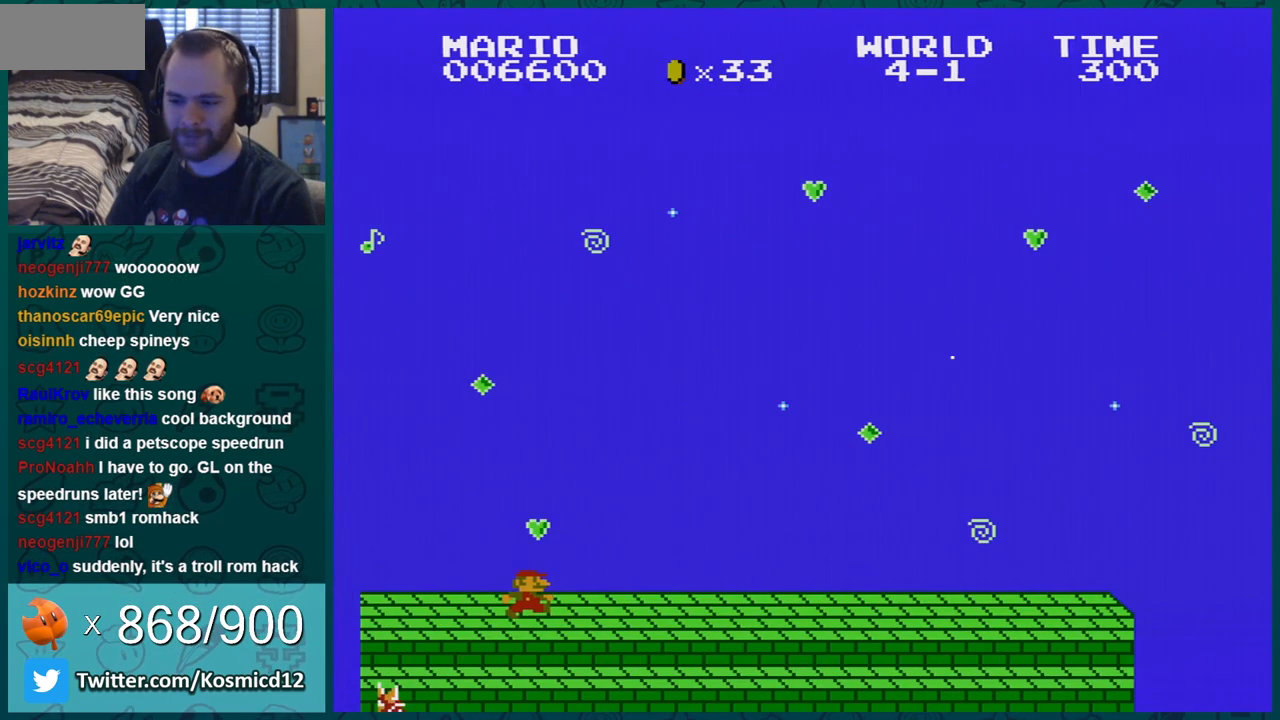
{"buttons": ["B", "DPAD_RIGHT"], "events": []}
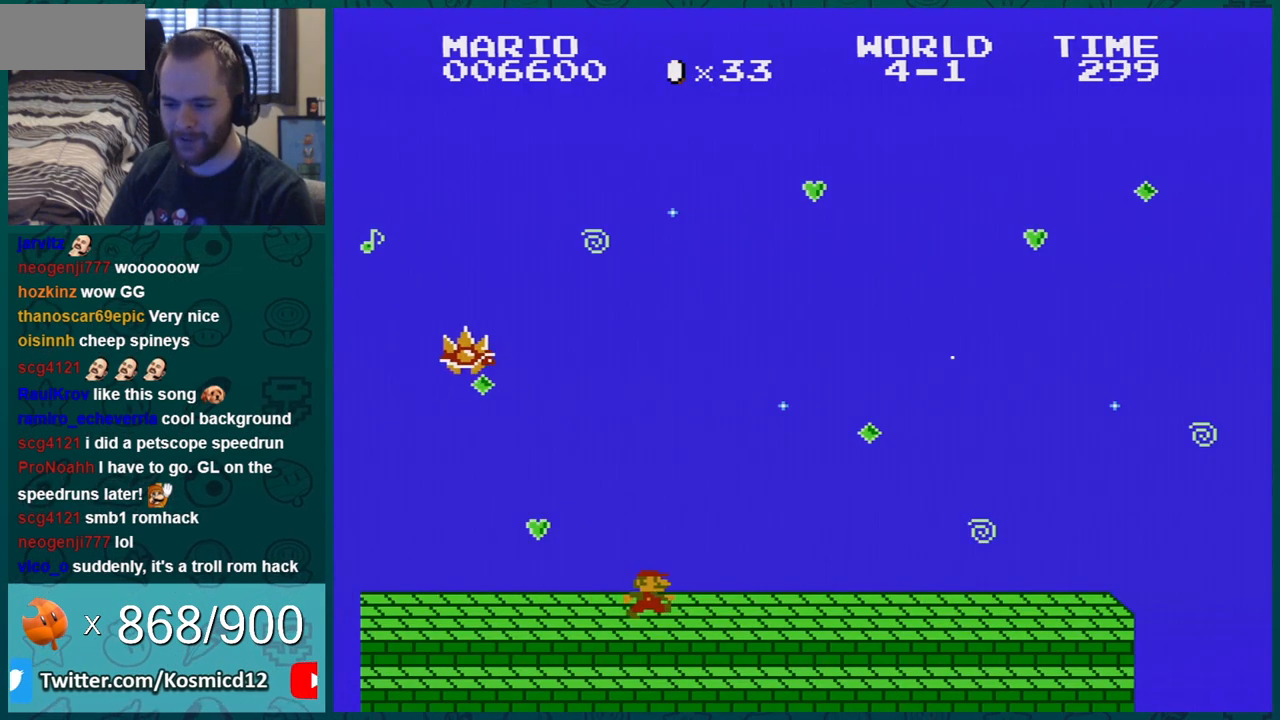
{"buttons": ["B", "DPAD_RIGHT"], "events": []}
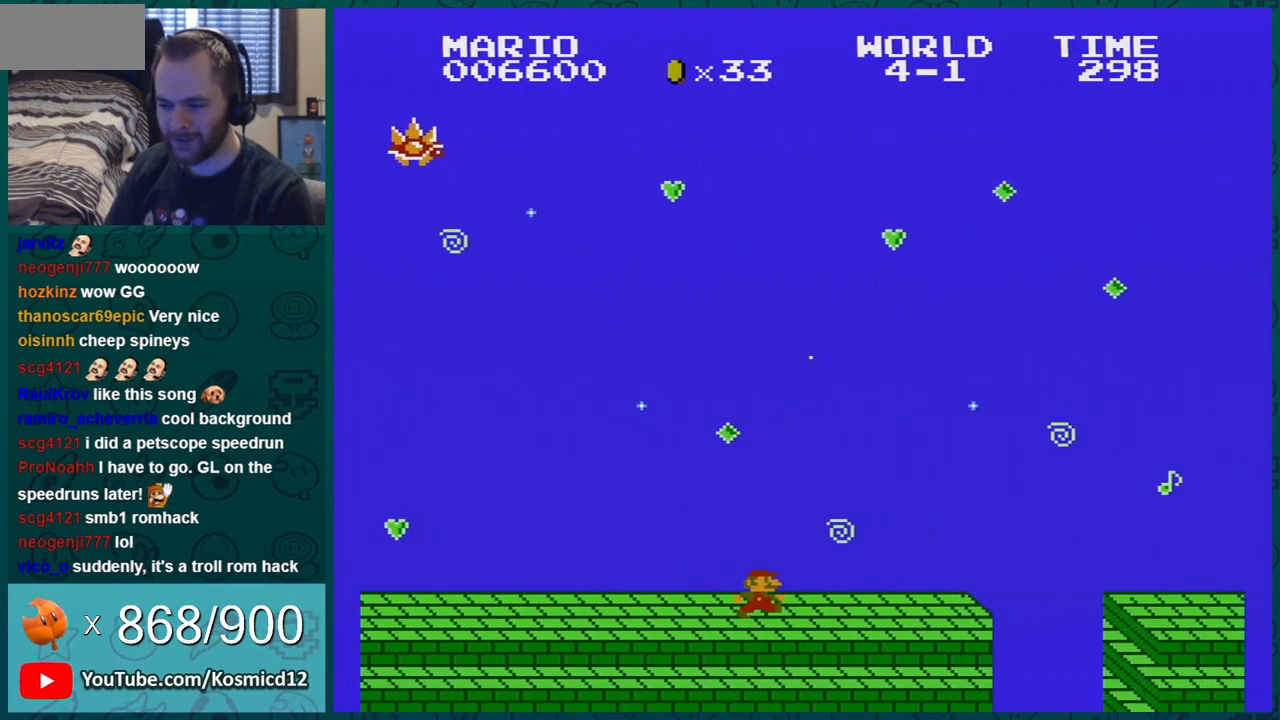
{"buttons": ["B"], "events": [[84, "DPAD_RIGHT", "up"], [117, "DPAD_LEFT", "down"], [184, "A", "down"], [217, "DPAD_LEFT", "up"], [267, "A", "up"]]}
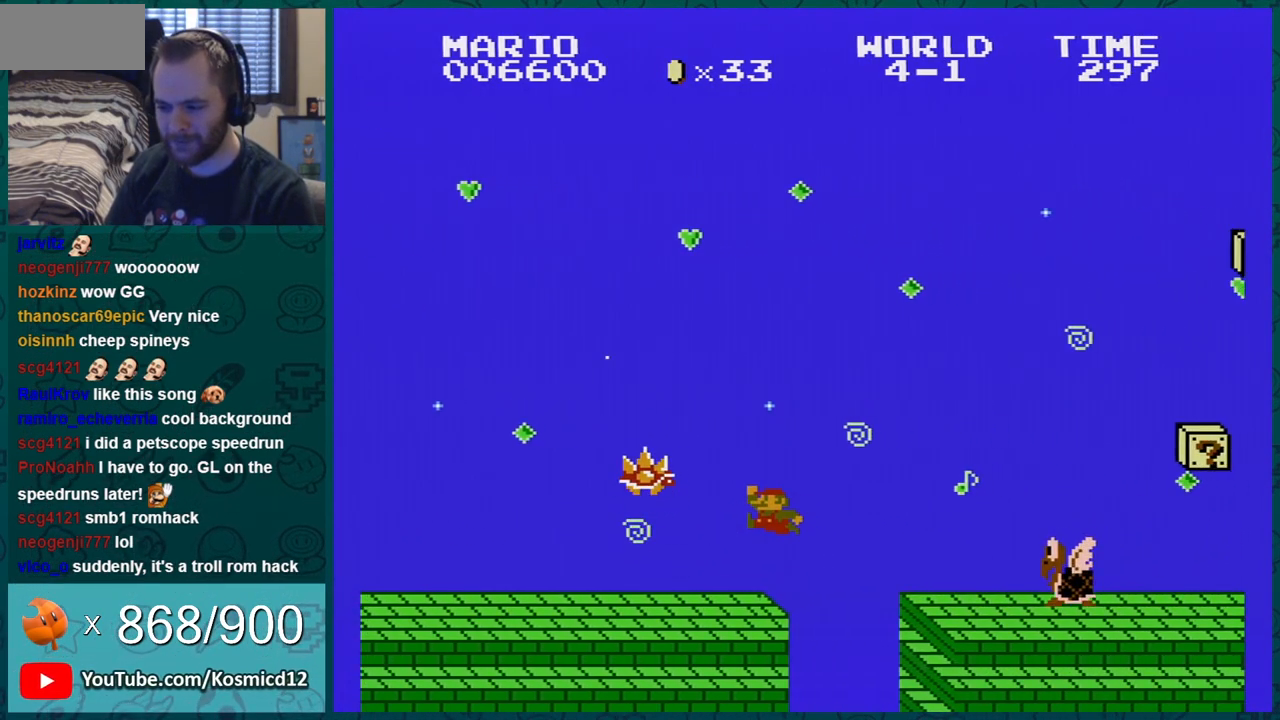
{"buttons": [], "events": [[50, "DPAD_LEFT", "down"], [300, "B", "up"], [300, "DPAD_LEFT", "up"]]}
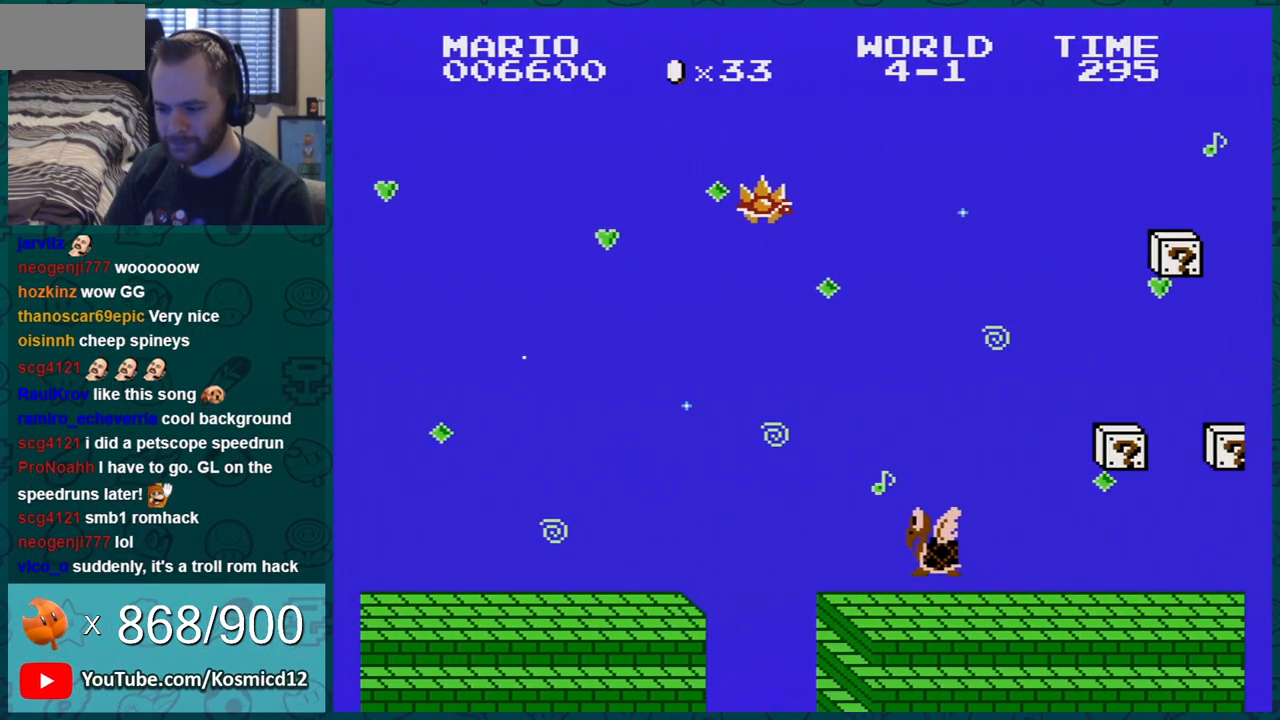
{"buttons": [], "events": []}
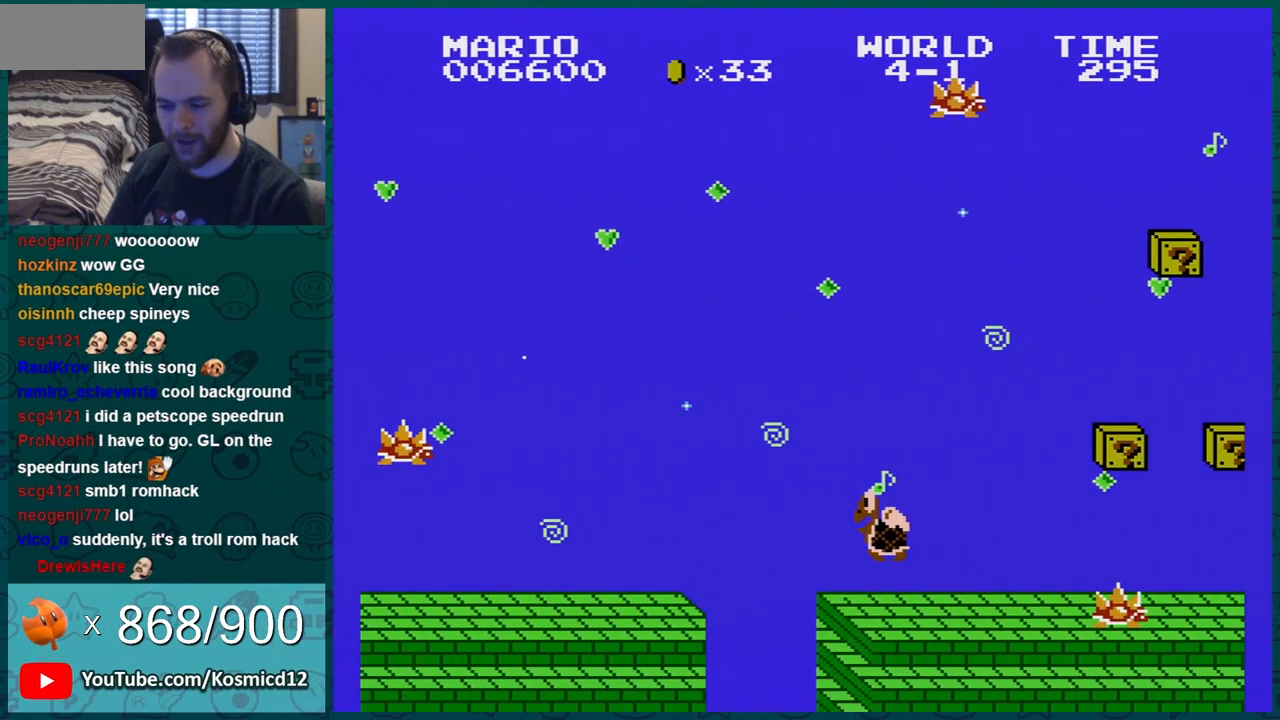
{"buttons": ["A"], "events": [[116, "A", "down"]]}
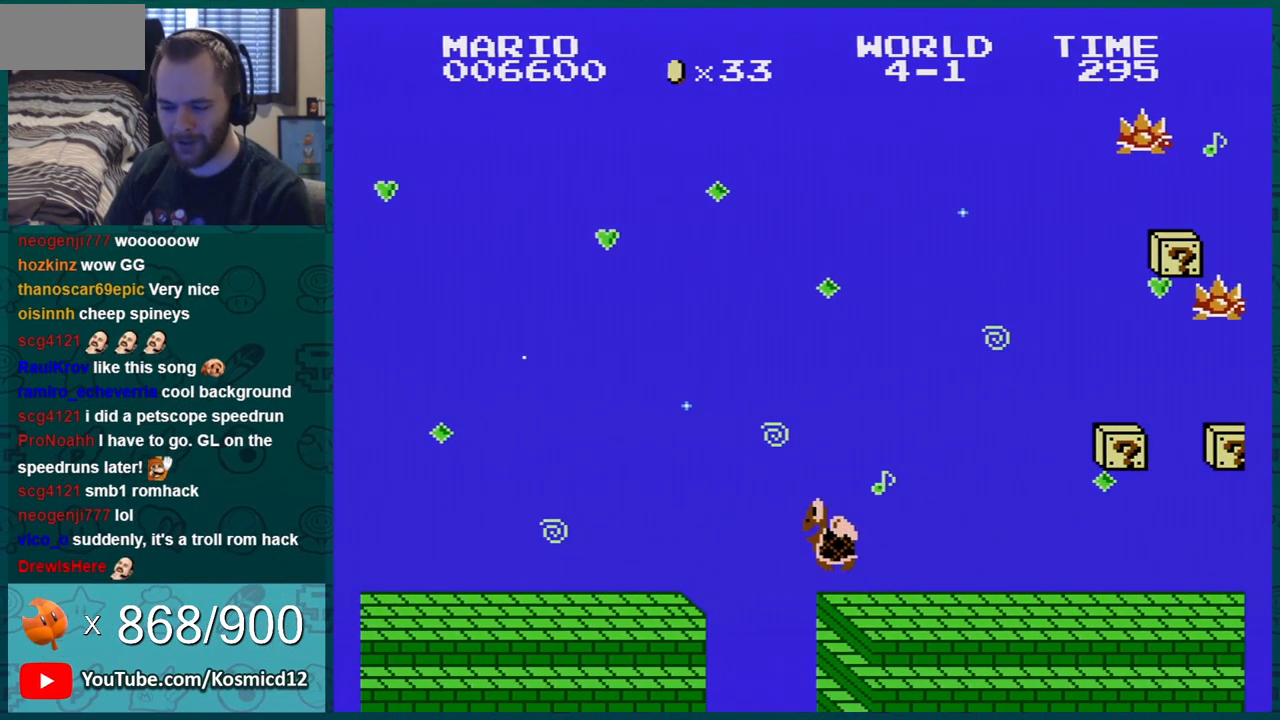
{"buttons": ["A"], "events": []}
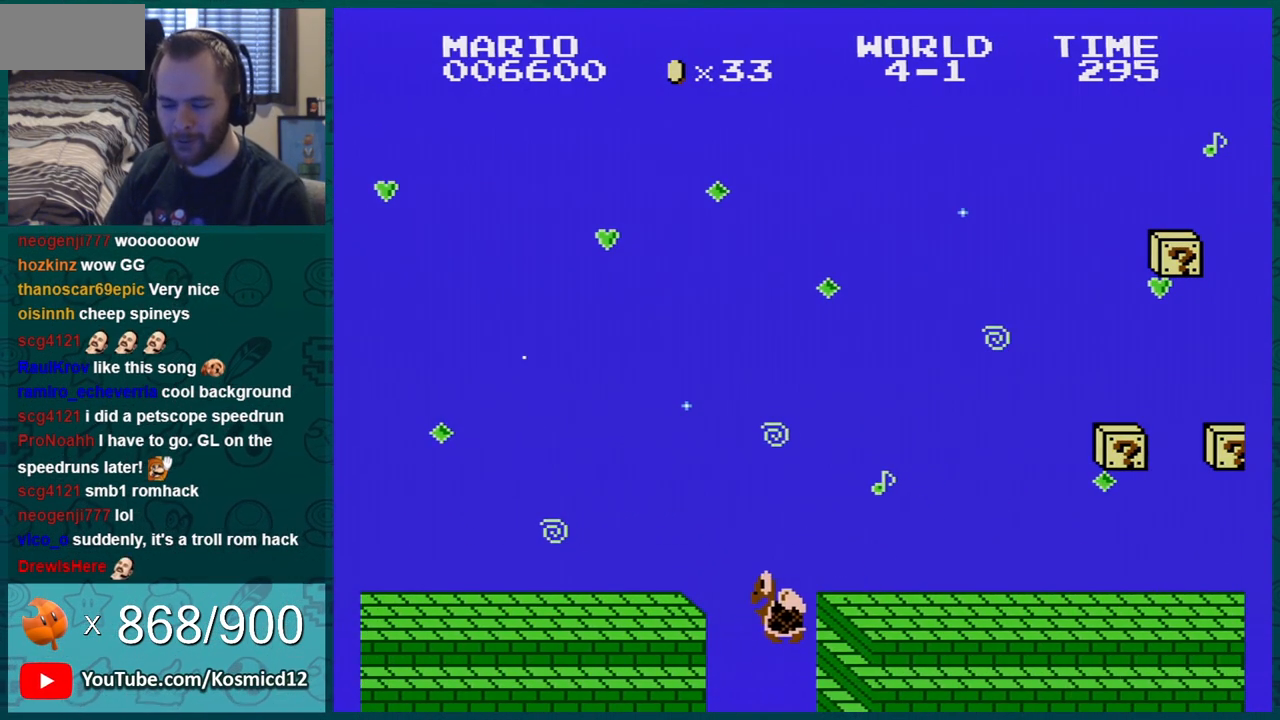
{"buttons": ["A"], "events": []}
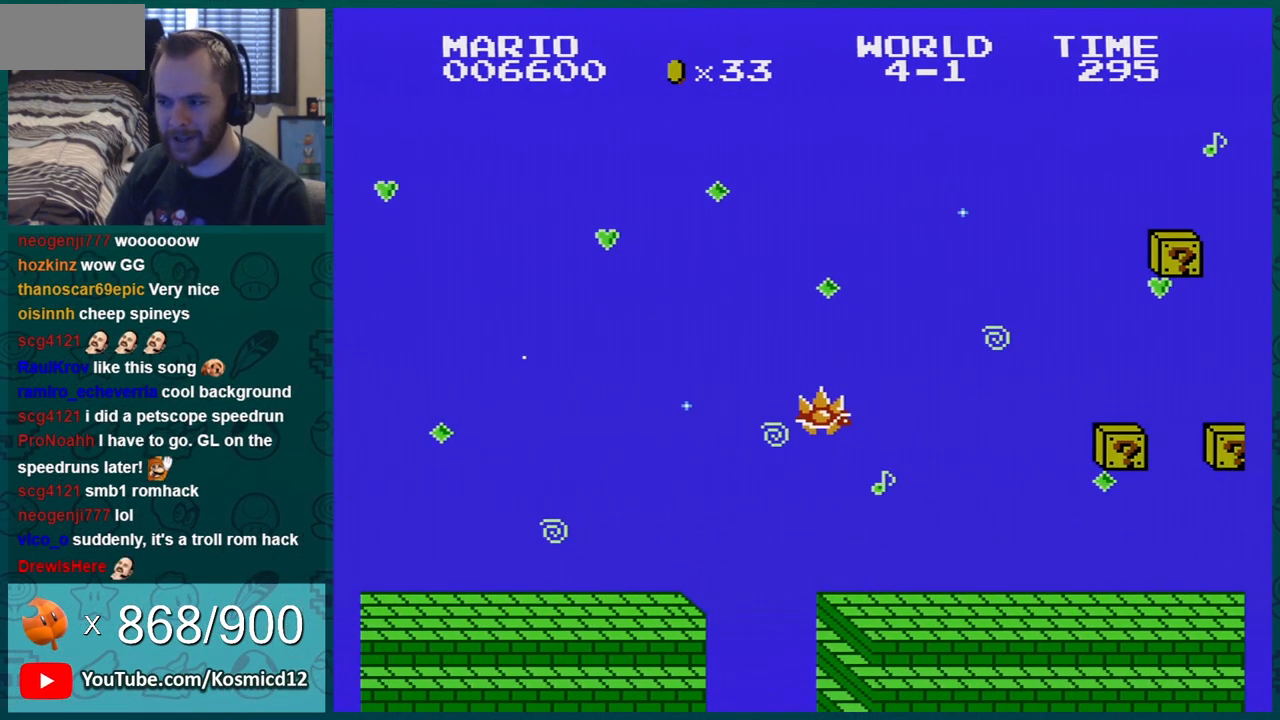
{"buttons": ["A"], "events": []}
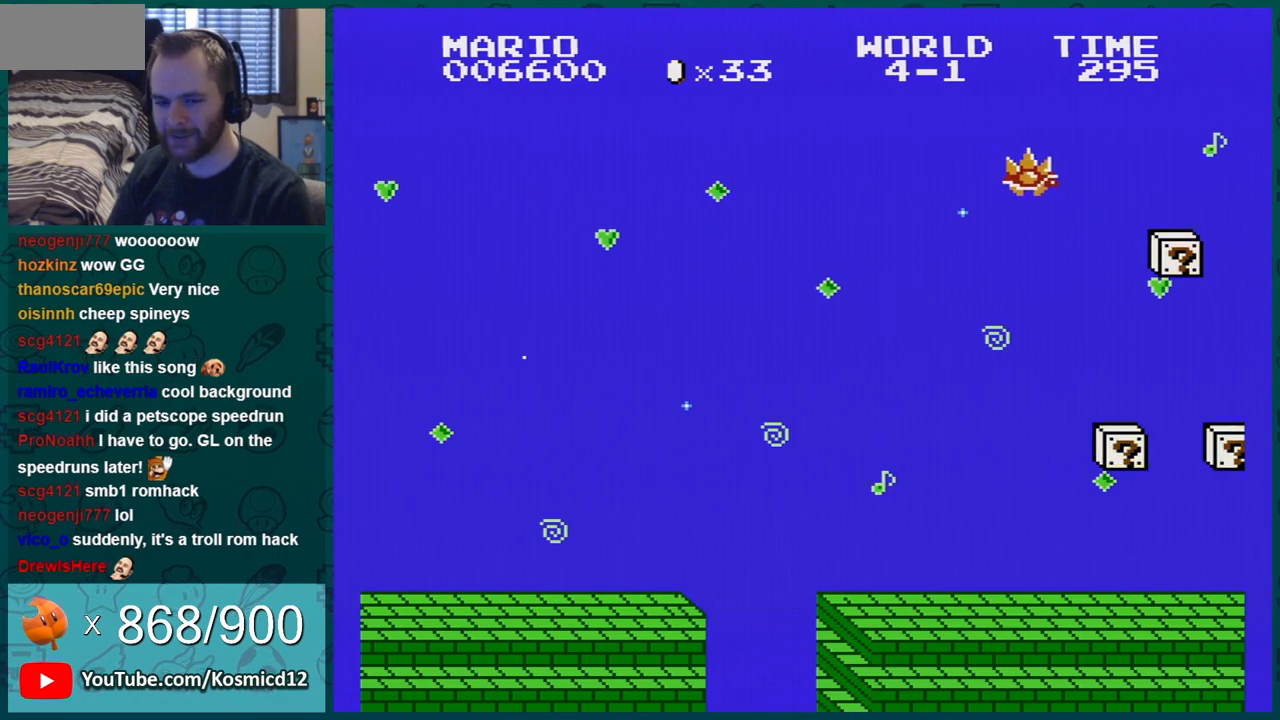
{"buttons": ["A"], "events": []}
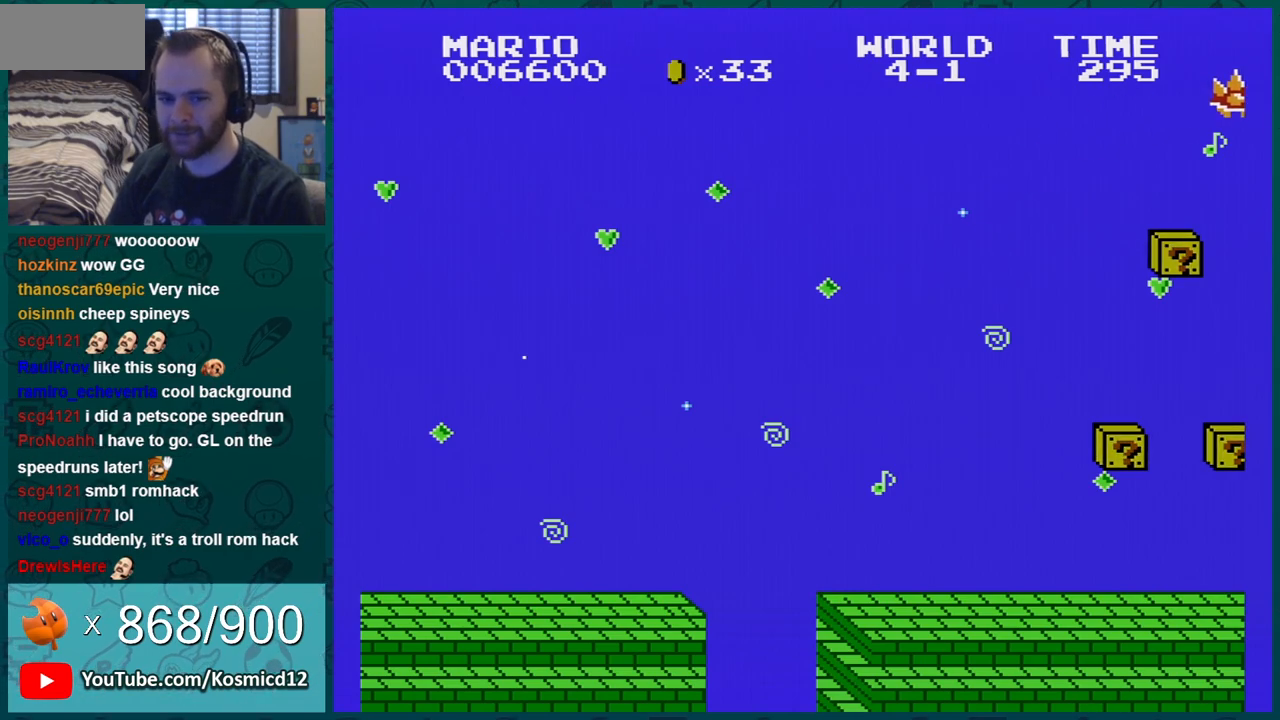
{"buttons": ["A"], "events": []}
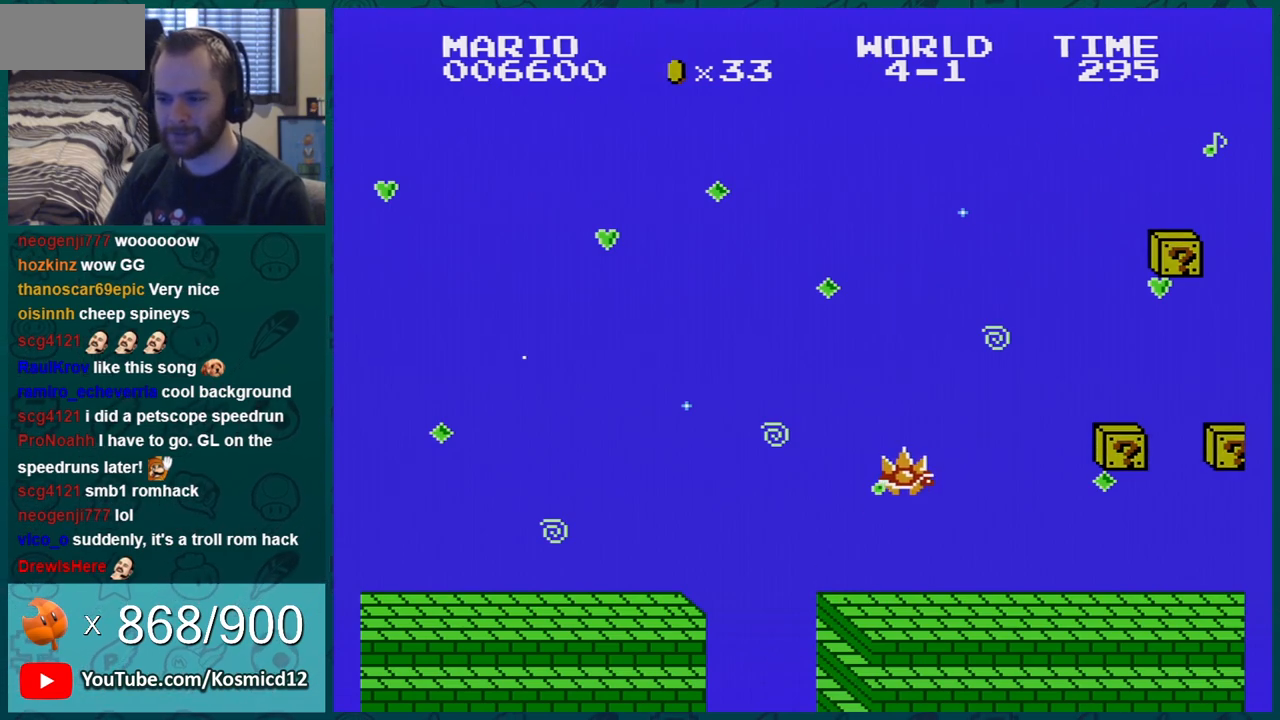
{"buttons": ["A"], "events": []}
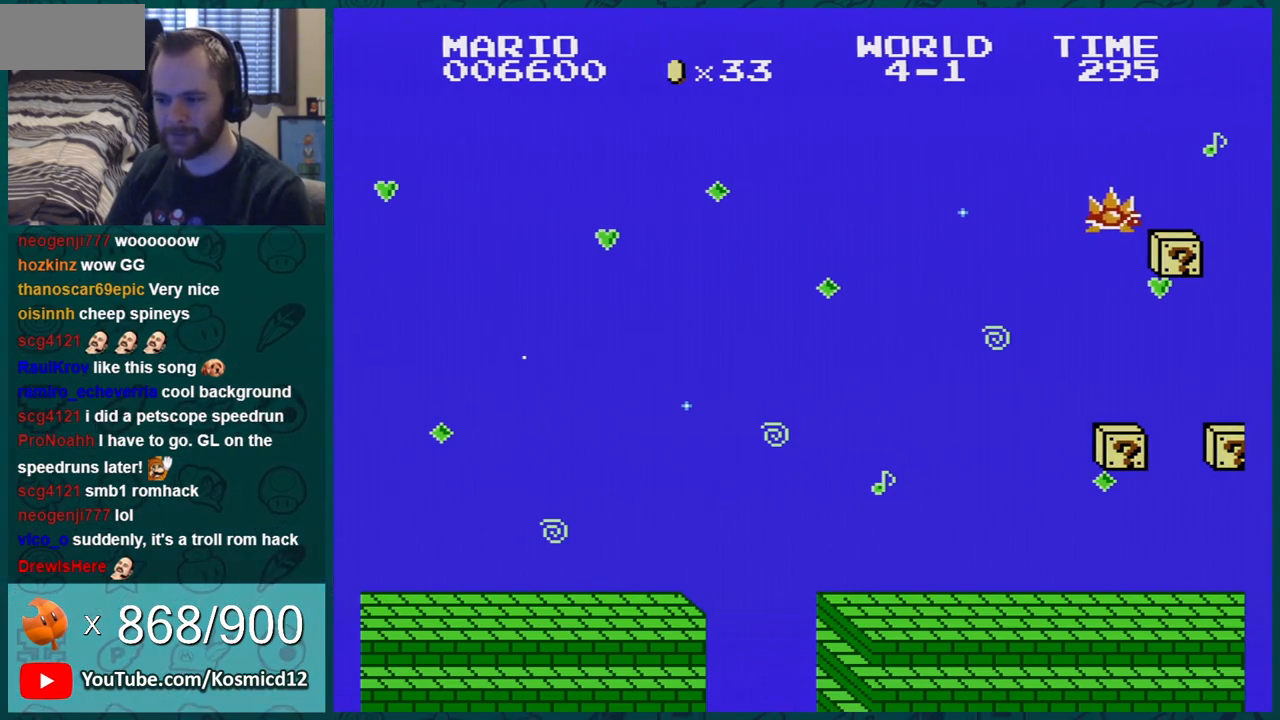
{"buttons": ["A", "START"], "events": [[468, "START", "down"]]}
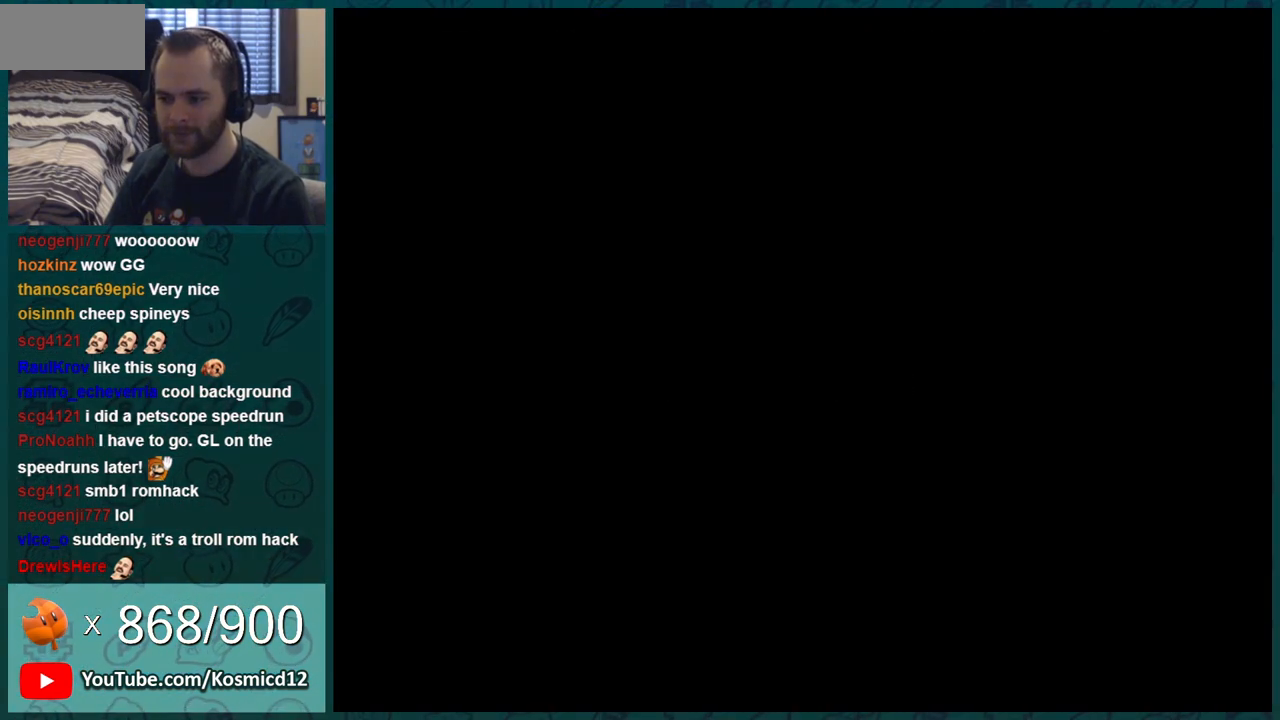
{"buttons": ["A"], "events": [[117, "START", "up"]]}
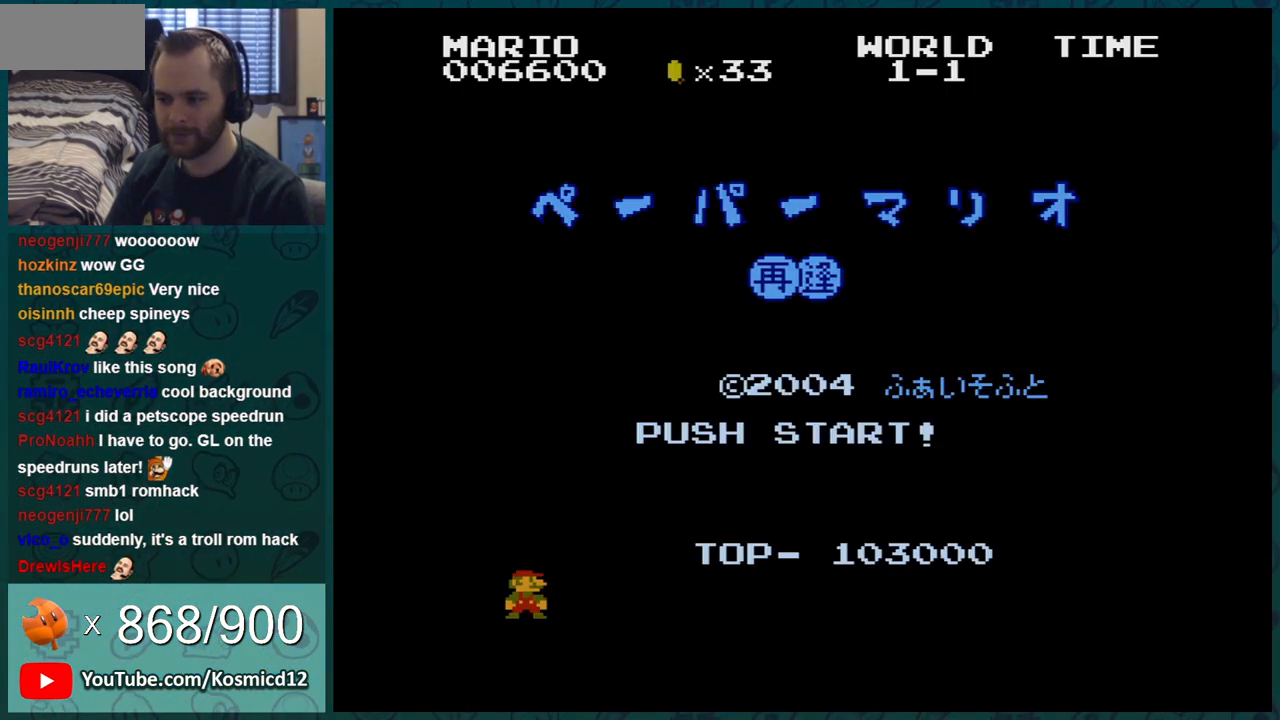
{"buttons": [], "events": [[84, "START", "down"], [217, "START", "up"], [401, "A", "up"]]}
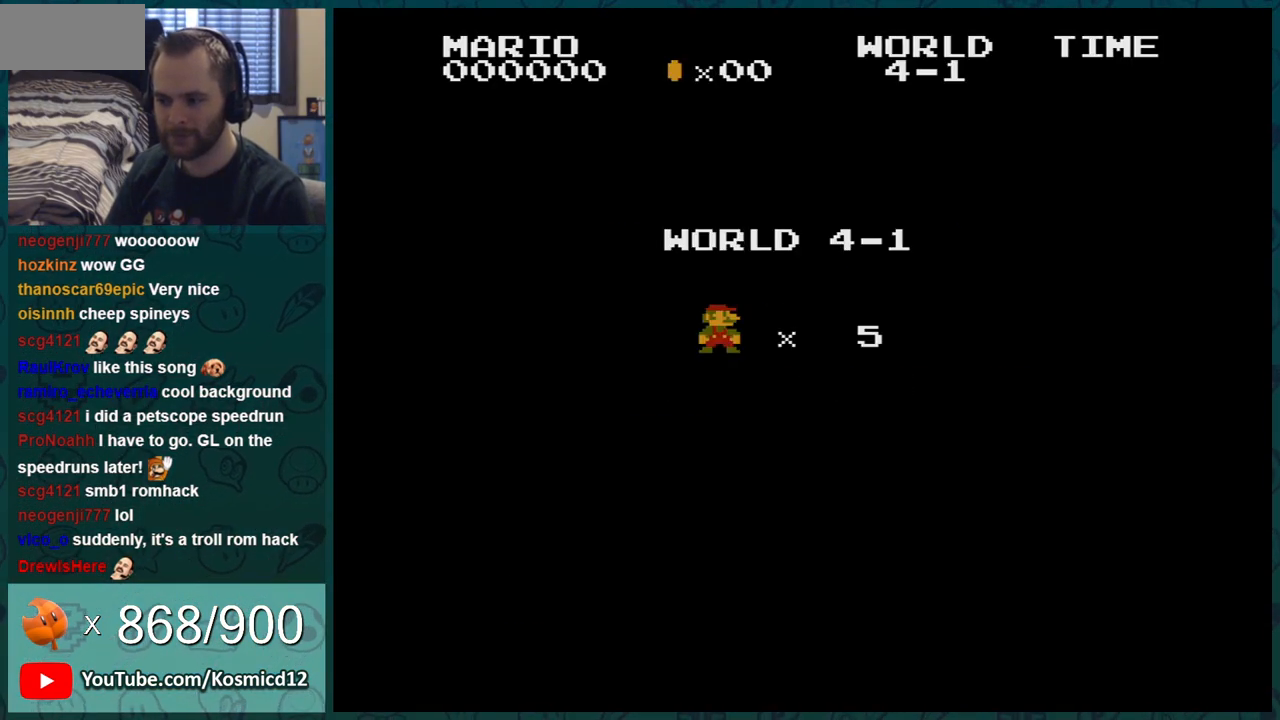
{"buttons": ["B", "DPAD_RIGHT"], "events": [[67, "A", "down"], [83, "DPAD_RIGHT", "down"], [117, "A", "up"], [183, "A", "down"], [284, "A", "up"], [284, "B", "down"]]}
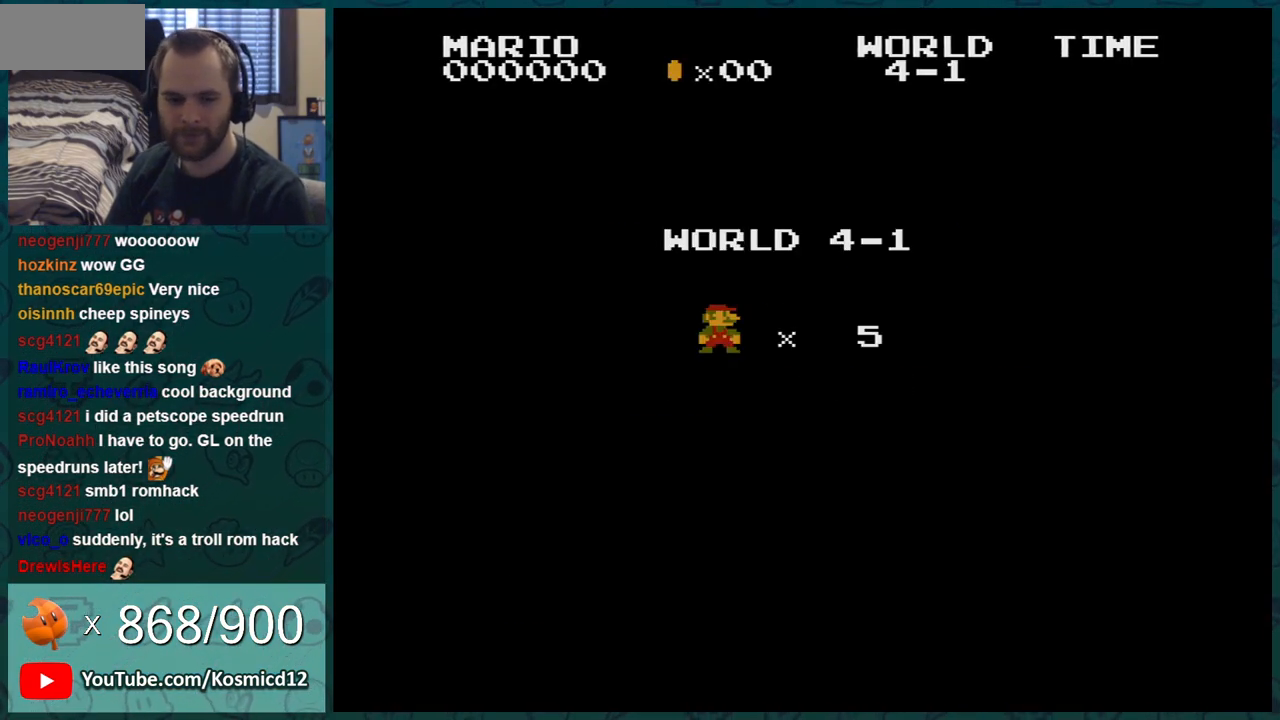
{"buttons": ["B", "DPAD_RIGHT"], "events": []}
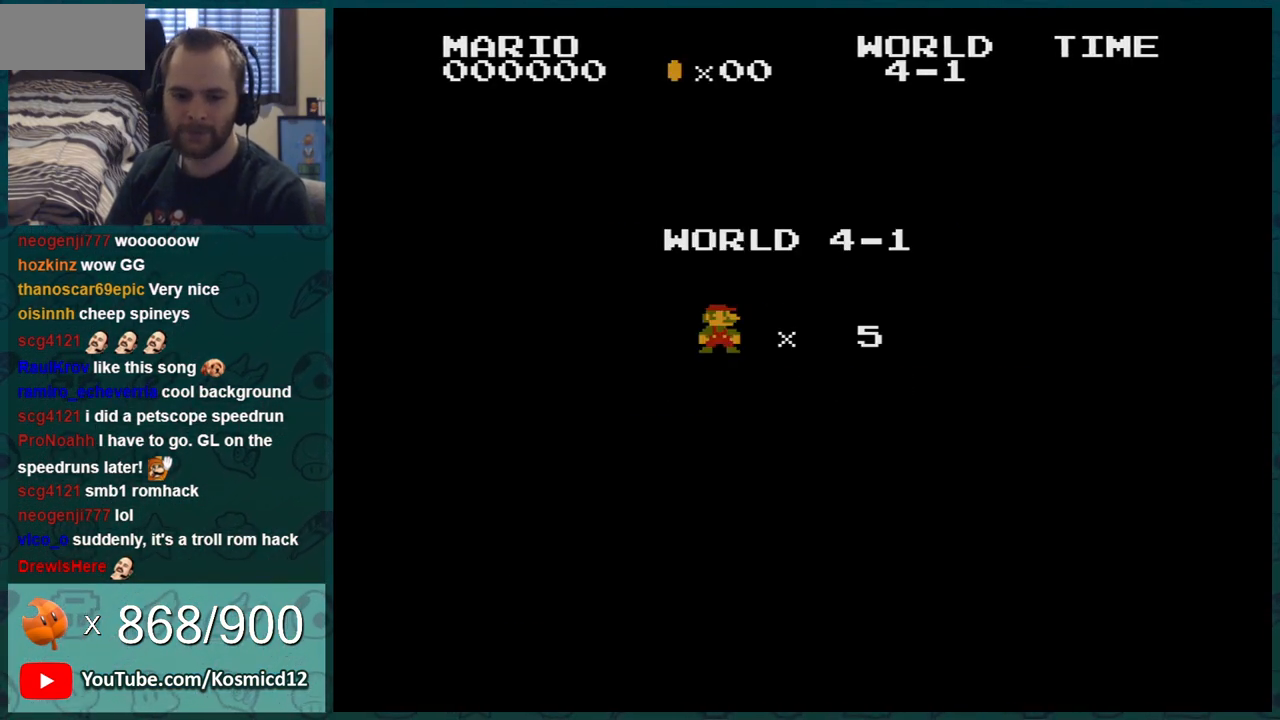
{"buttons": ["B", "DPAD_RIGHT"], "events": []}
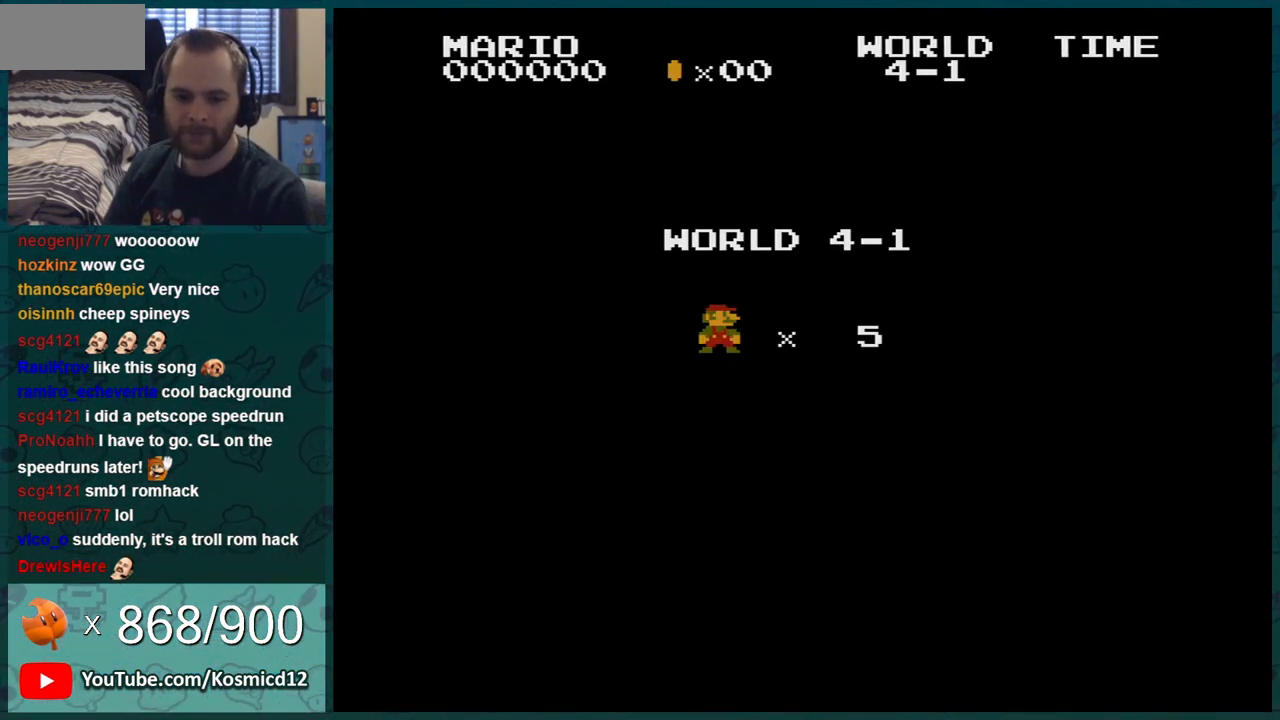
{"buttons": ["B", "DPAD_RIGHT"], "events": []}
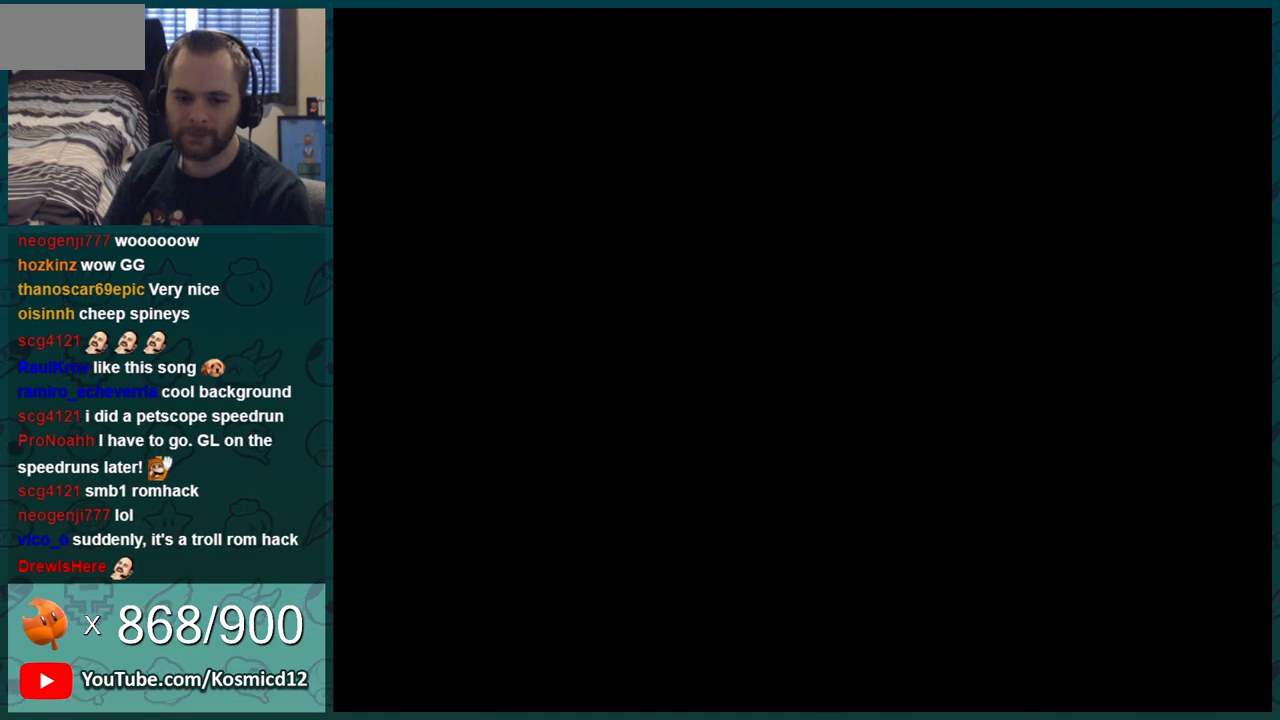
{"buttons": ["B", "DPAD_RIGHT"], "events": []}
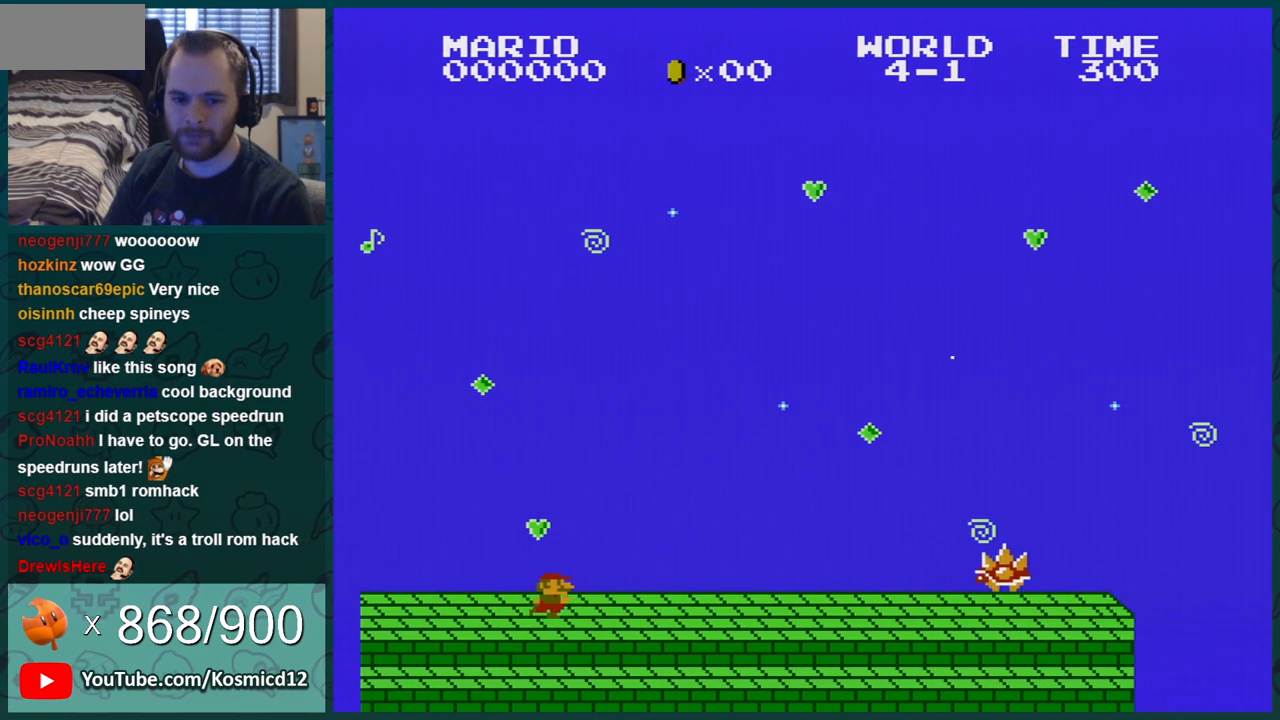
{"buttons": ["B", "DPAD_RIGHT"], "events": []}
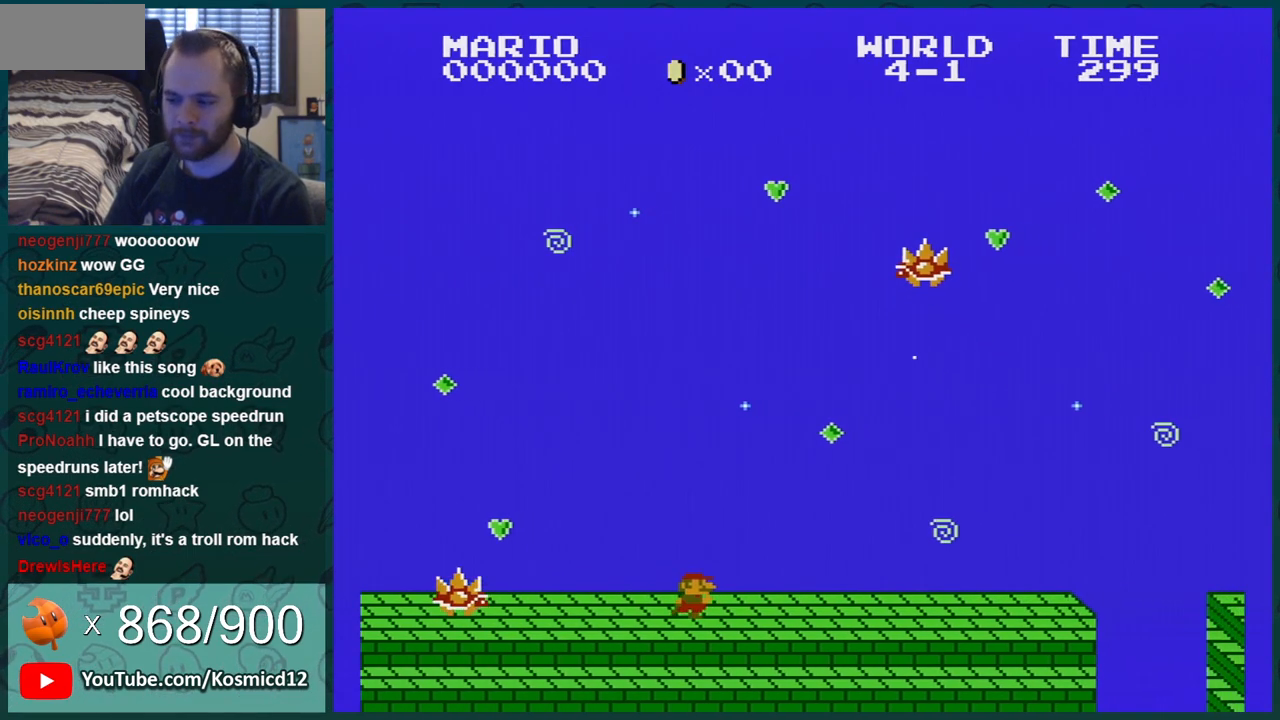
{"buttons": ["B", "DPAD_RIGHT"], "events": []}